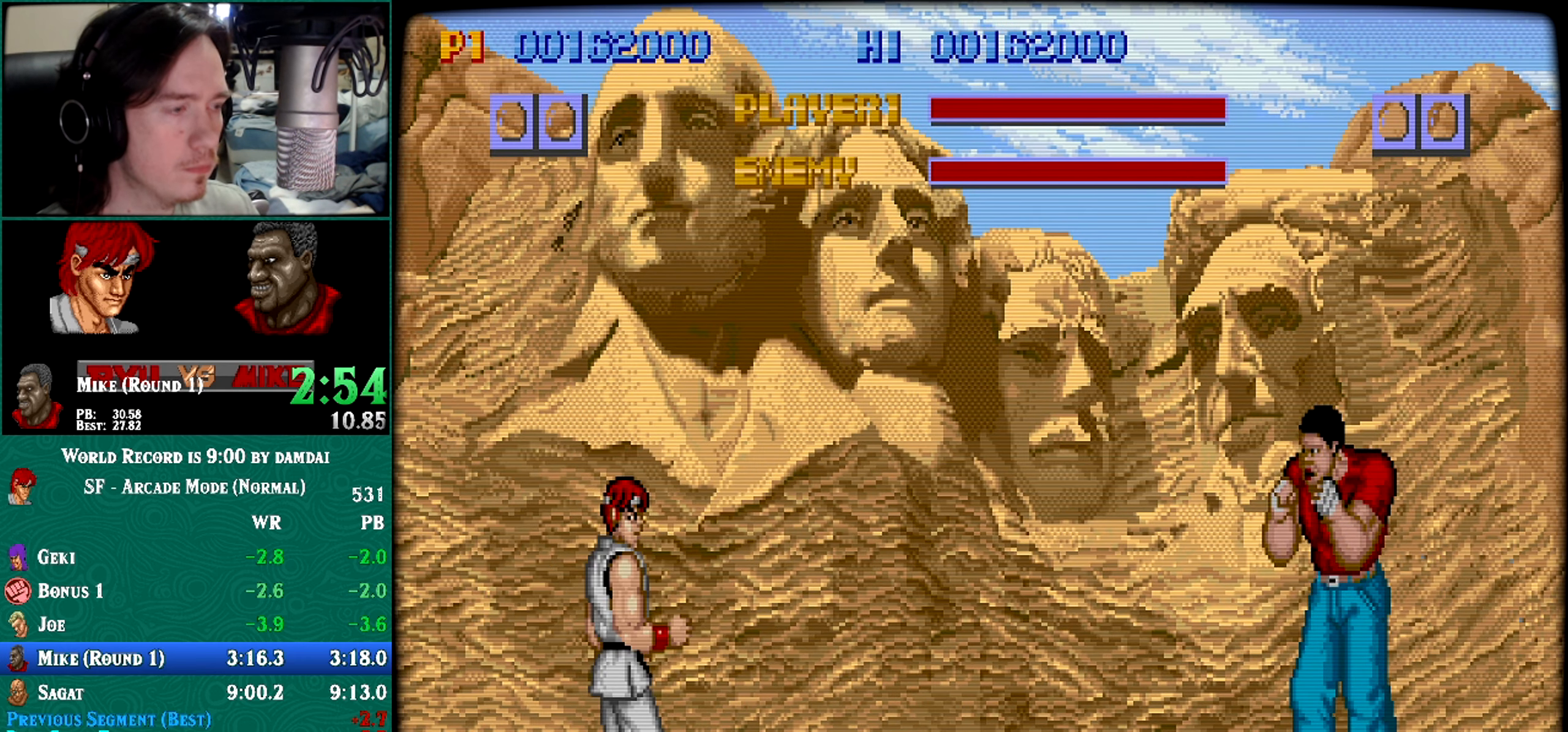
Gameplay with a controller (arcade stick); each line is a JSON object with the inputs held at the frame after it. "events" lists button and stick changes between this image and that frame as [ms after this image, input, new state], when the widget could be followed in between. Not read: HK HP L3 LP R3.
{"buttons": [], "left_stick": "center", "events": []}
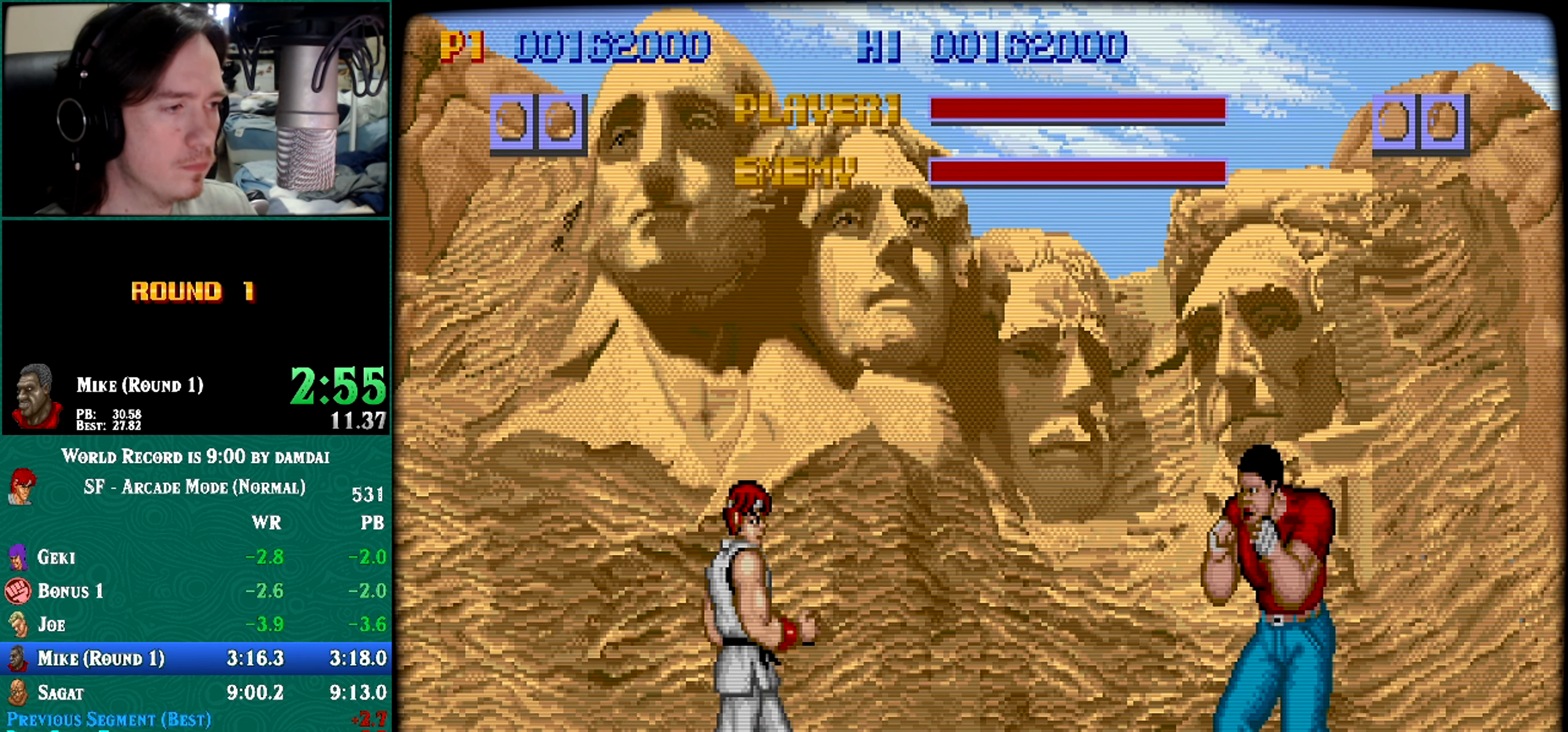
{"buttons": [], "left_stick": "center", "events": []}
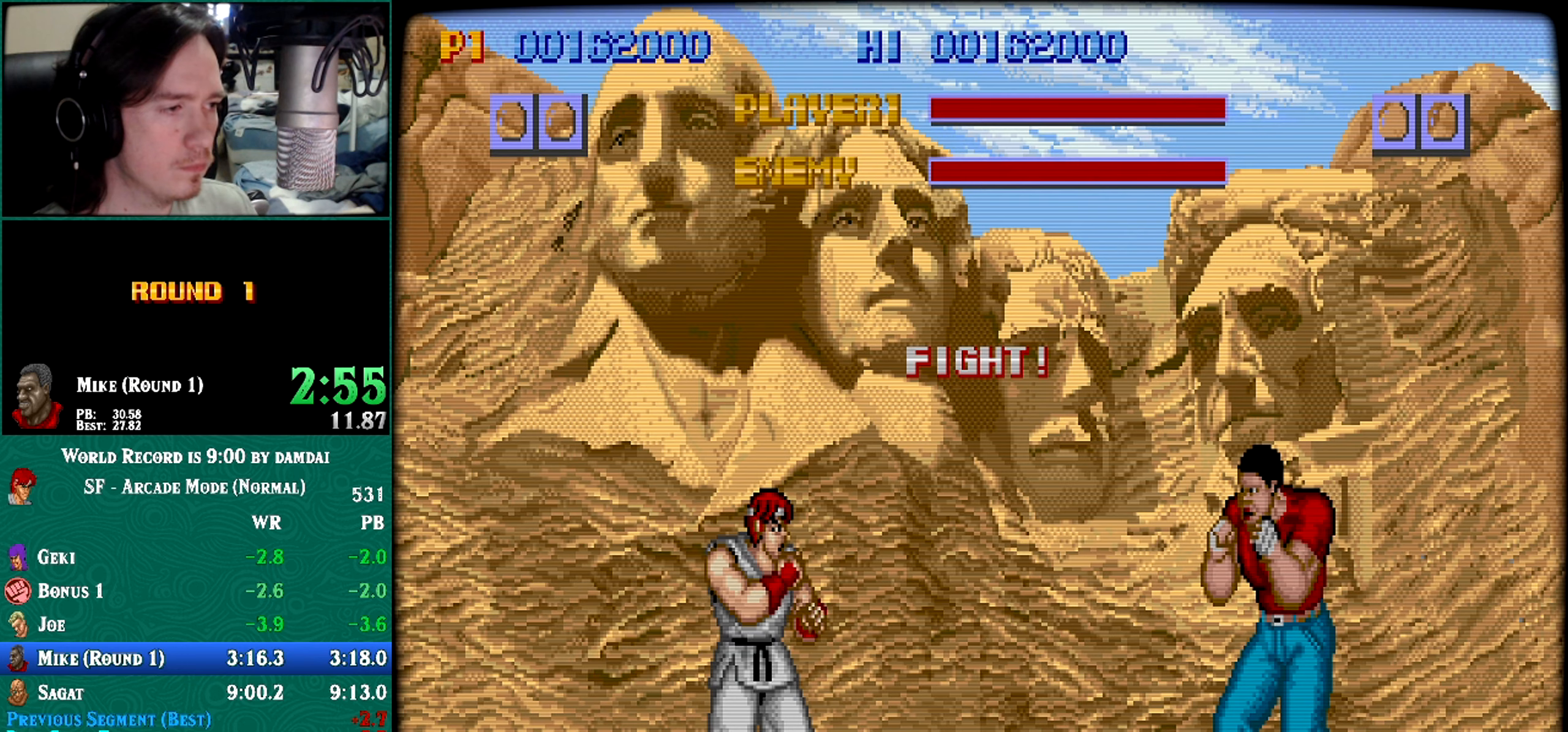
{"buttons": [], "left_stick": "right", "events": [[250, "left_stick", "left"], [300, "left_stick", "down"], [367, "left_stick", "right"]]}
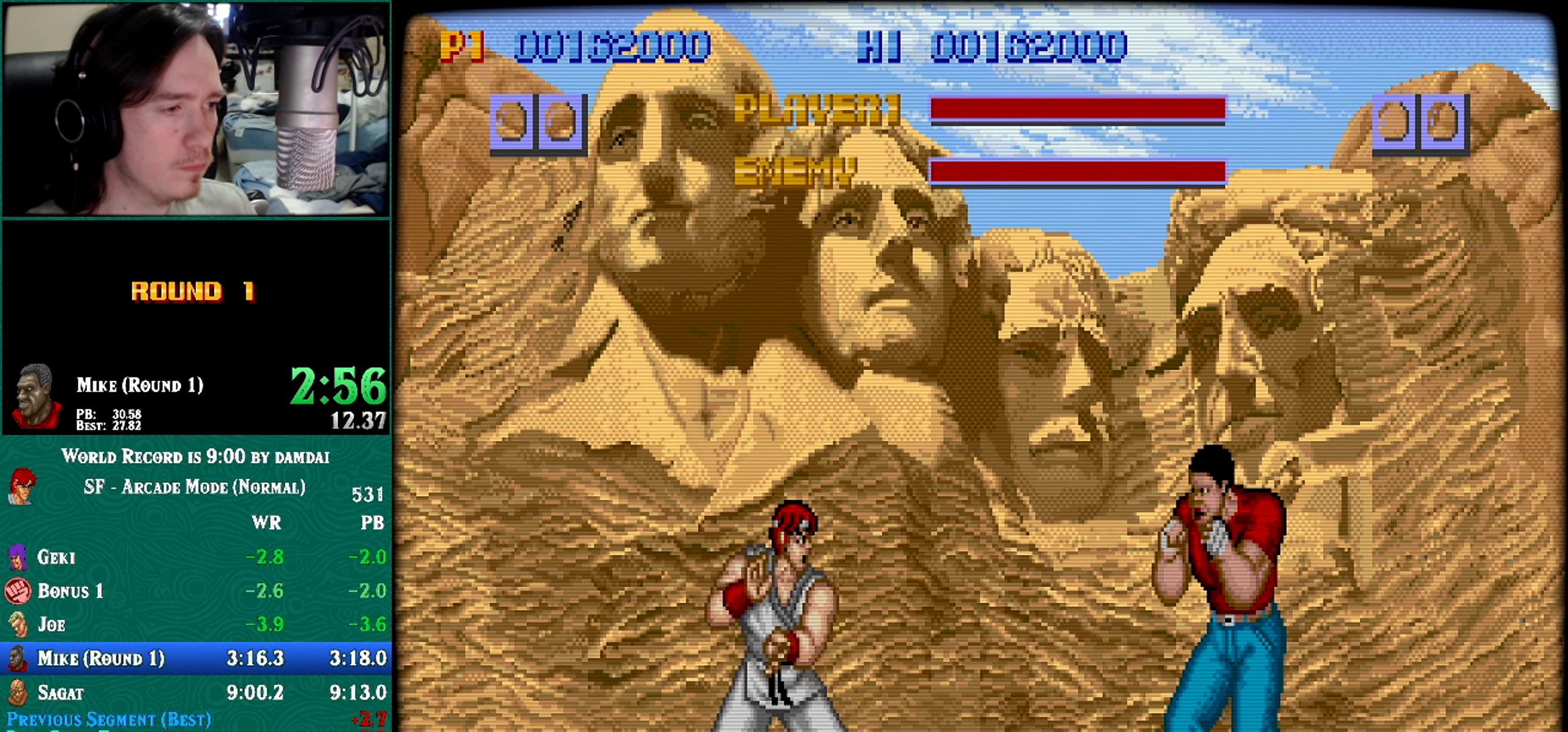
{"buttons": [], "left_stick": "center", "events": [[50, "left_stick", "center"]]}
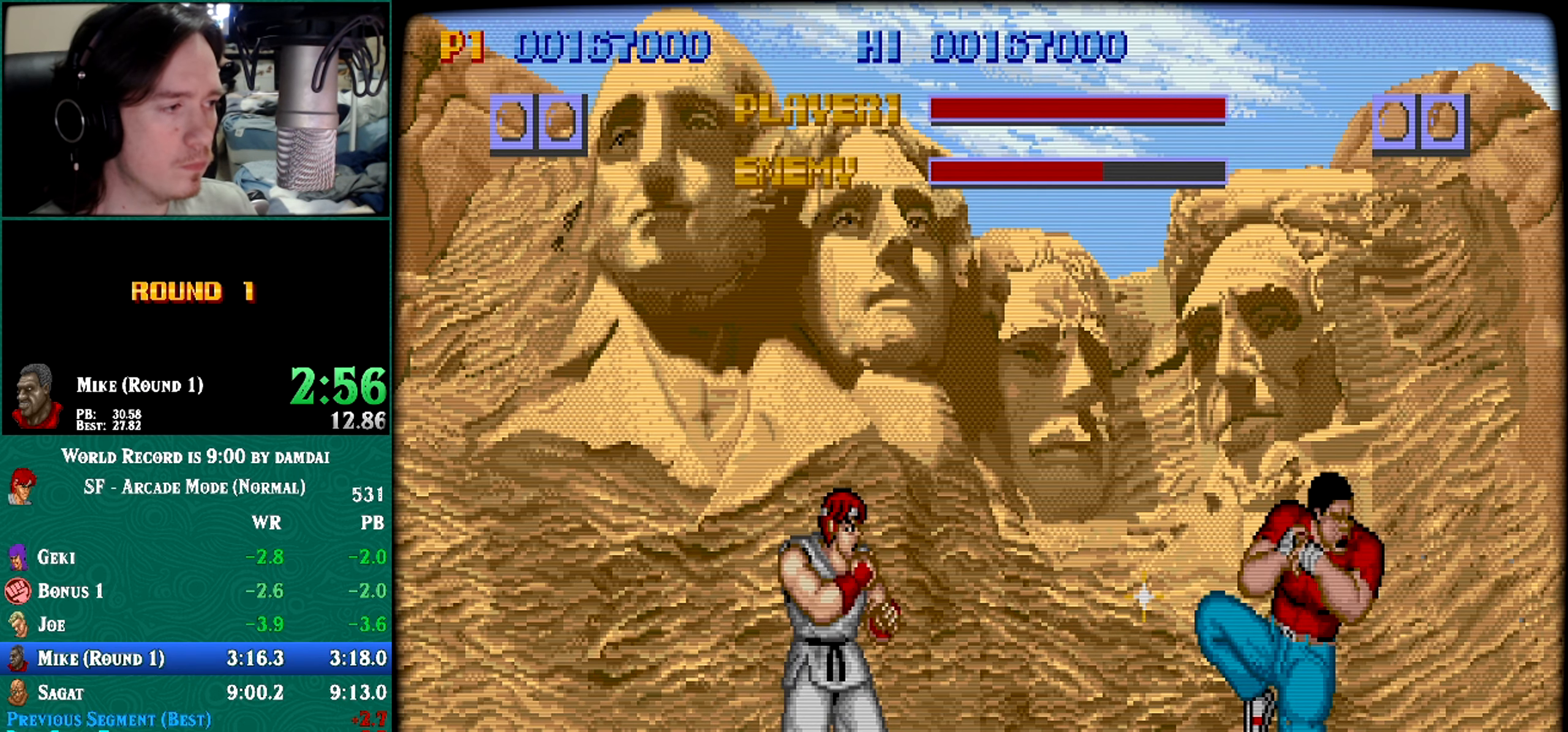
{"buttons": [], "left_stick": "center", "events": []}
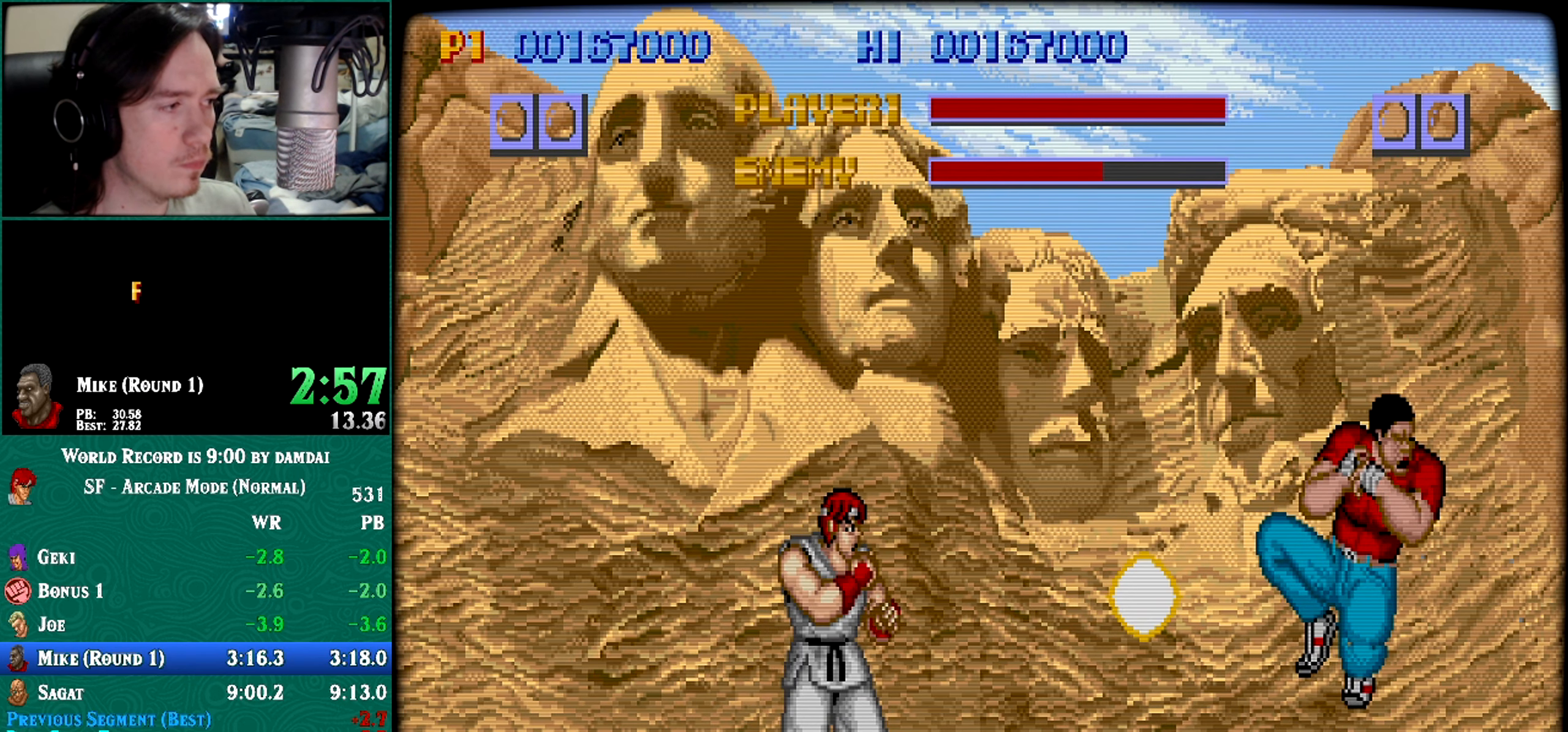
{"buttons": [], "left_stick": "center", "events": []}
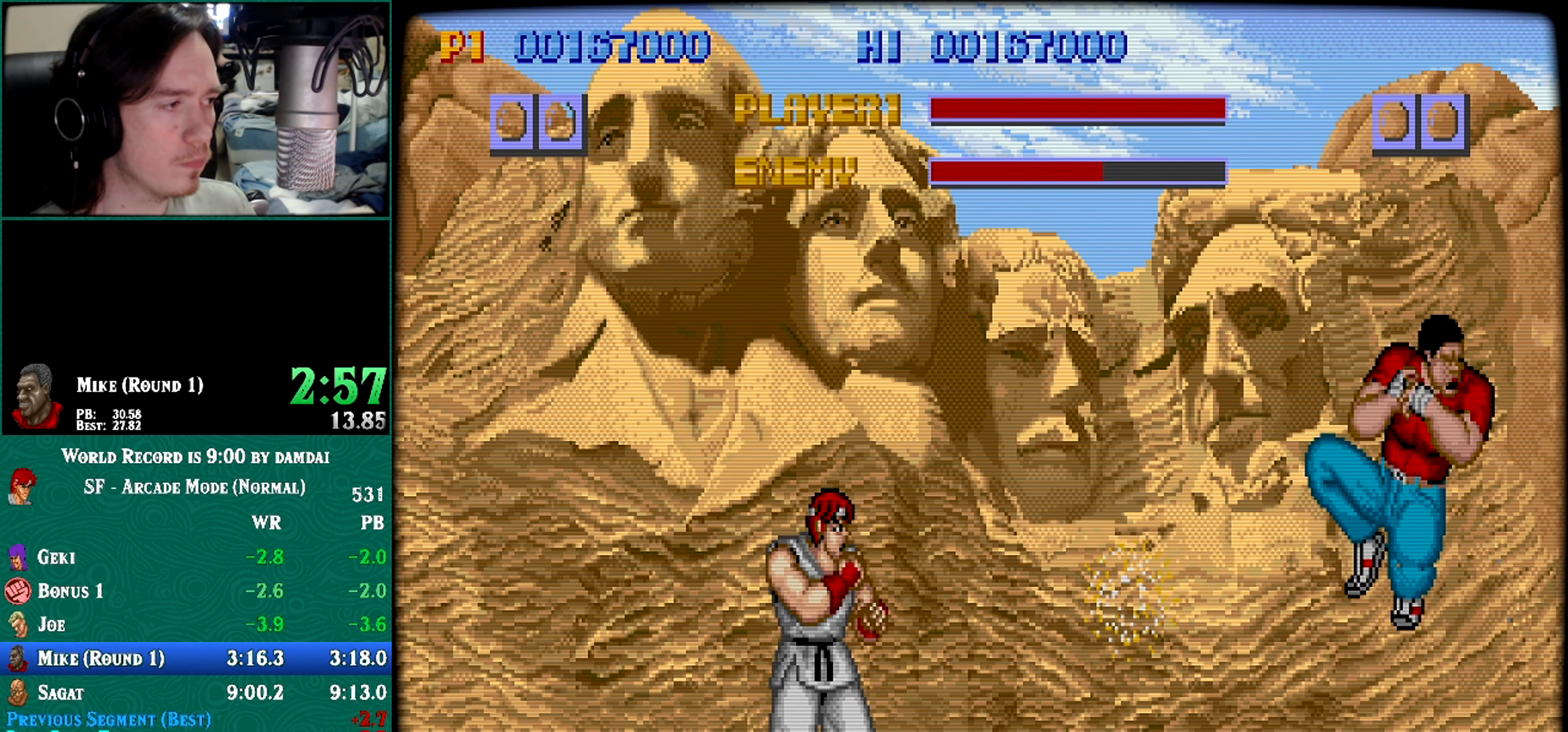
{"buttons": [], "left_stick": "center", "events": []}
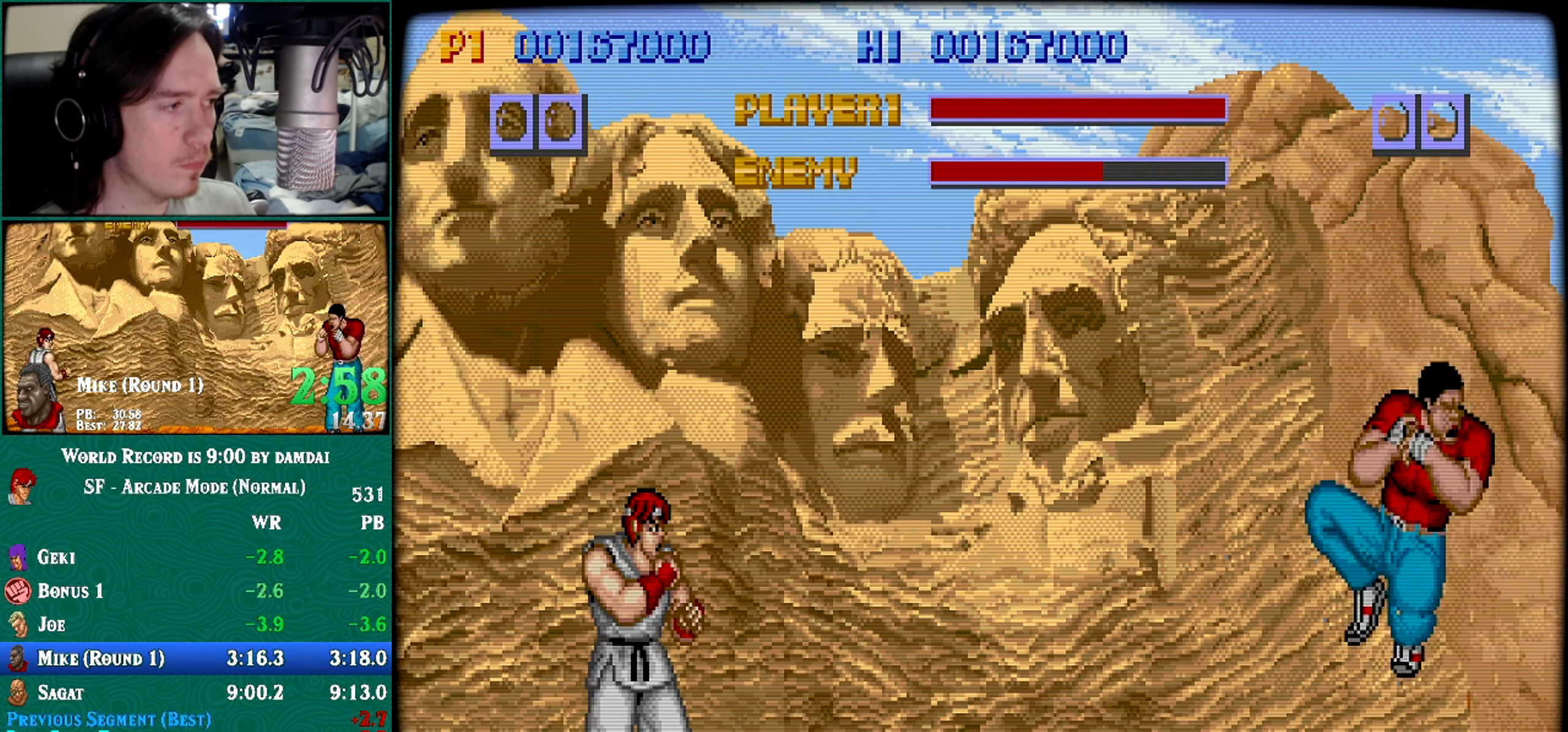
{"buttons": [], "left_stick": "center", "events": [[83, "left_stick", "left"], [150, "left_stick", "down"], [217, "left_stick", "right"], [400, "left_stick", "center"]]}
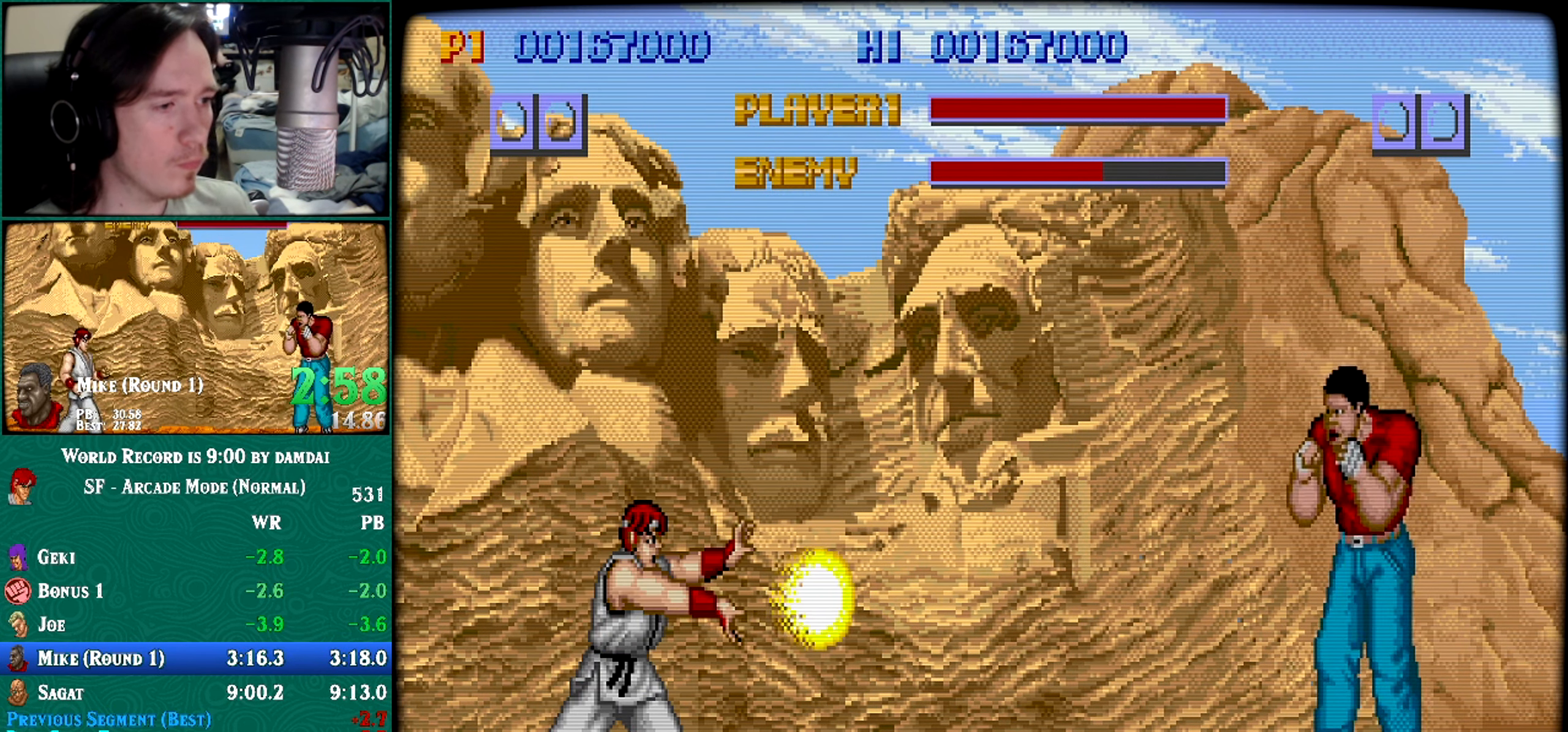
{"buttons": [], "left_stick": "center", "events": []}
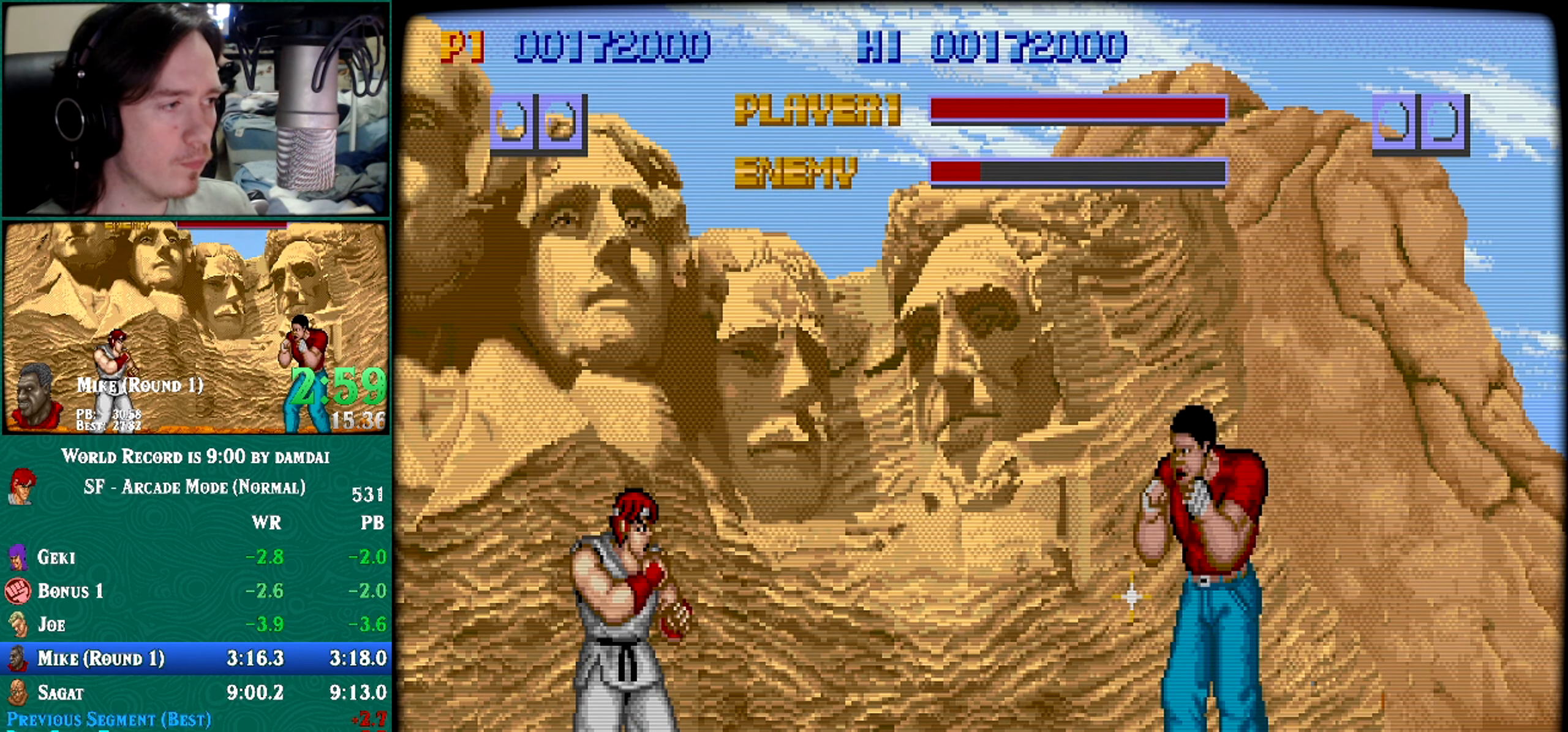
{"buttons": [], "left_stick": "center", "events": []}
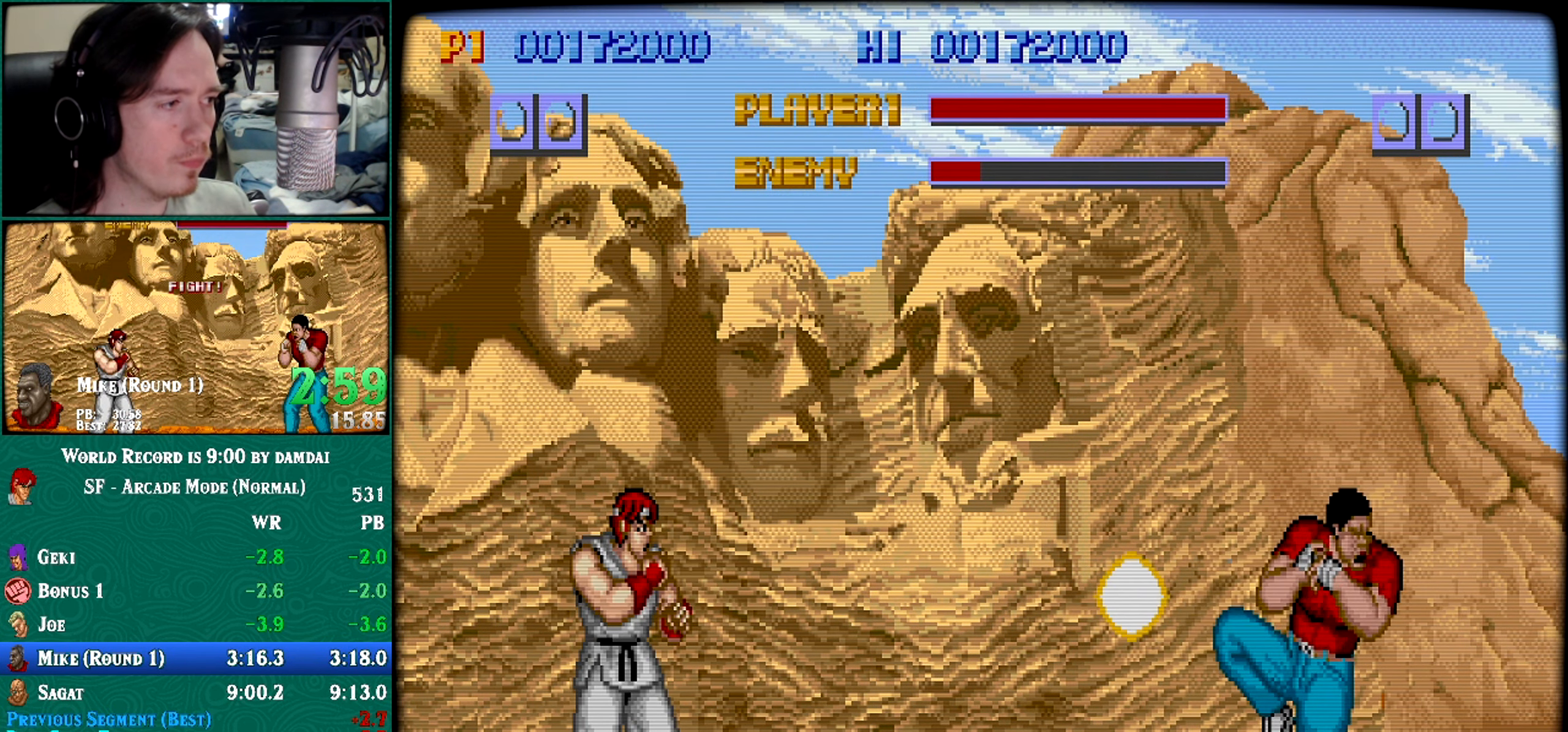
{"buttons": [], "left_stick": "center", "events": []}
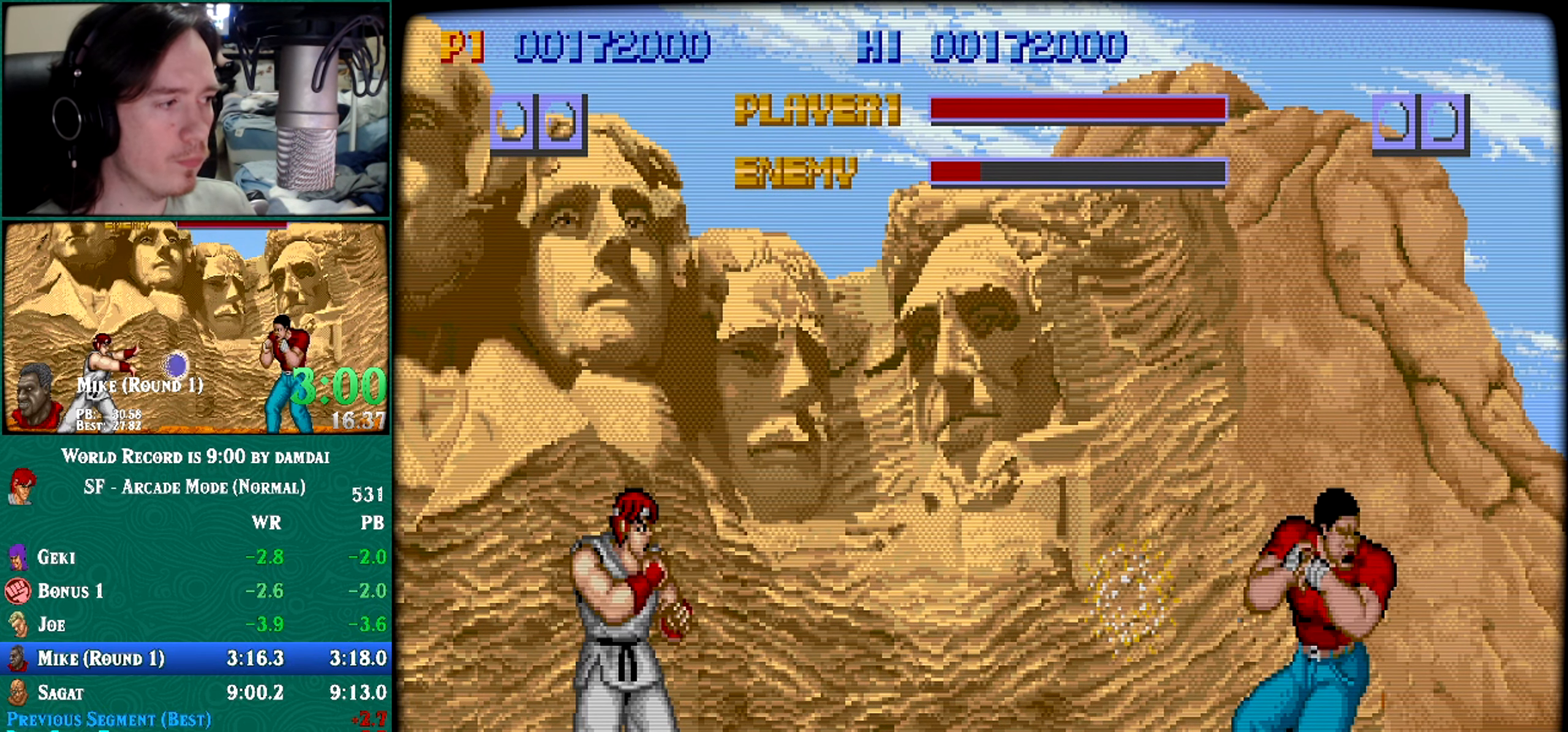
{"buttons": [], "left_stick": "center", "events": []}
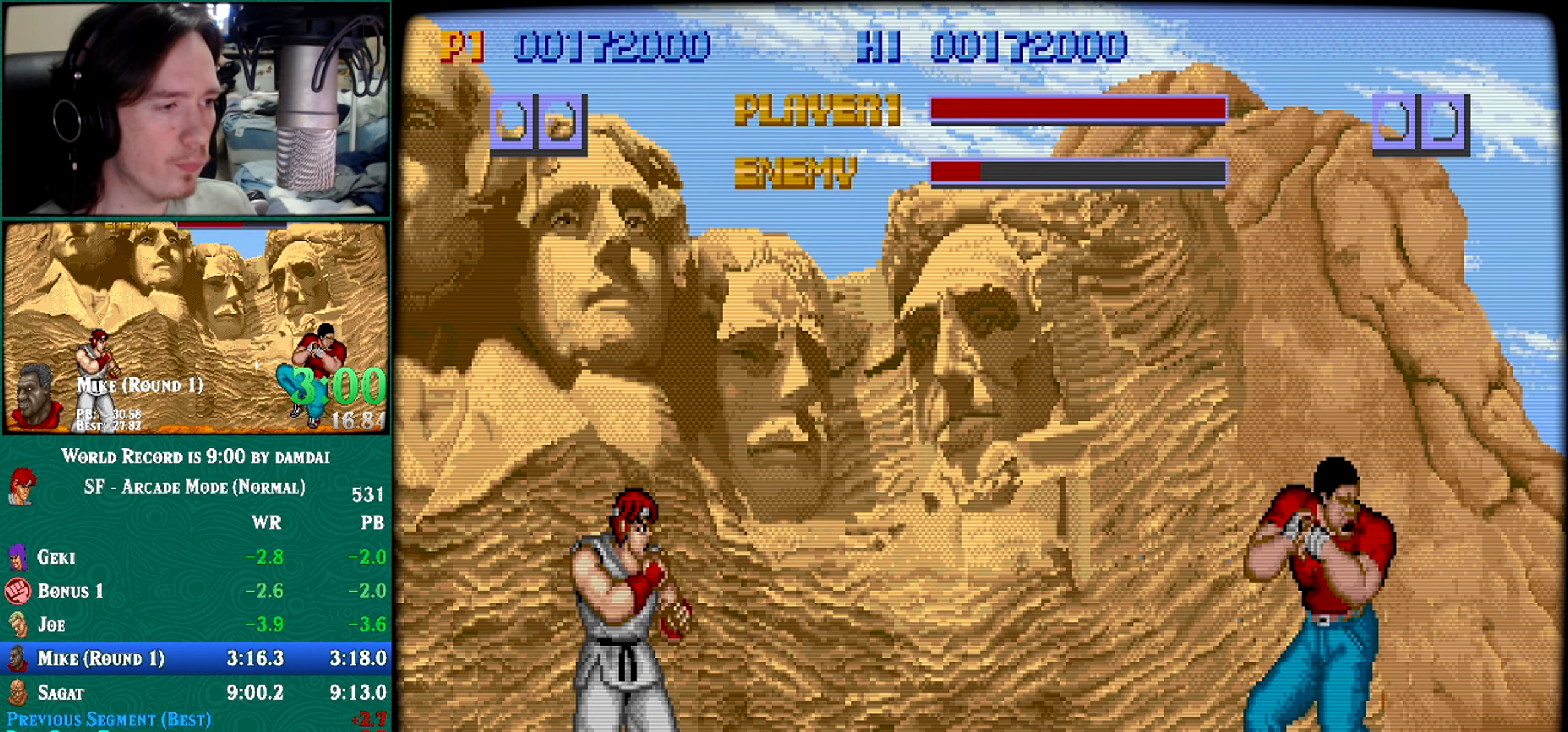
{"buttons": [], "left_stick": "center", "events": [[117, "left_stick", "left"], [200, "left_stick", "down"], [267, "left_stick", "right"], [417, "left_stick", "center"]]}
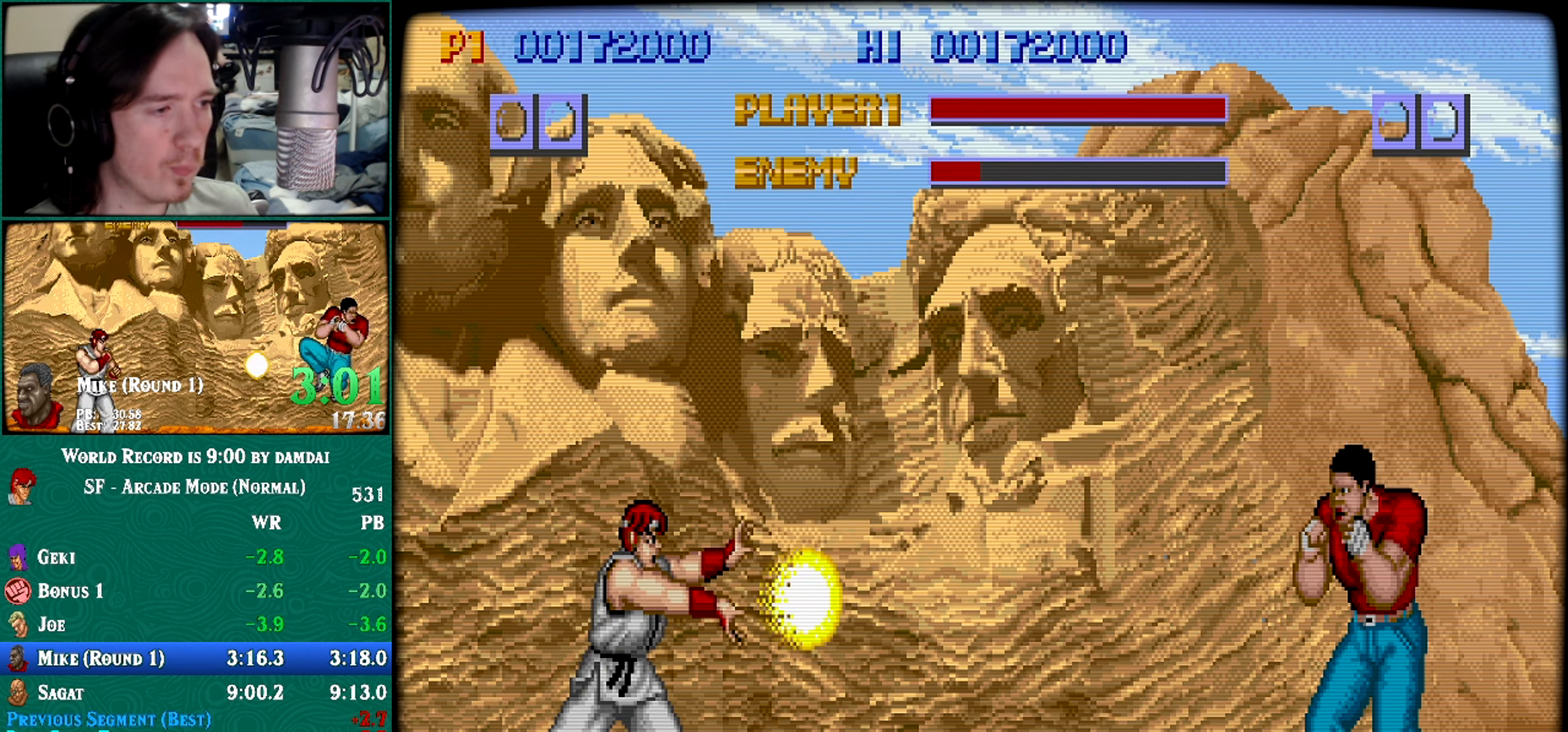
{"buttons": [], "left_stick": "center", "events": []}
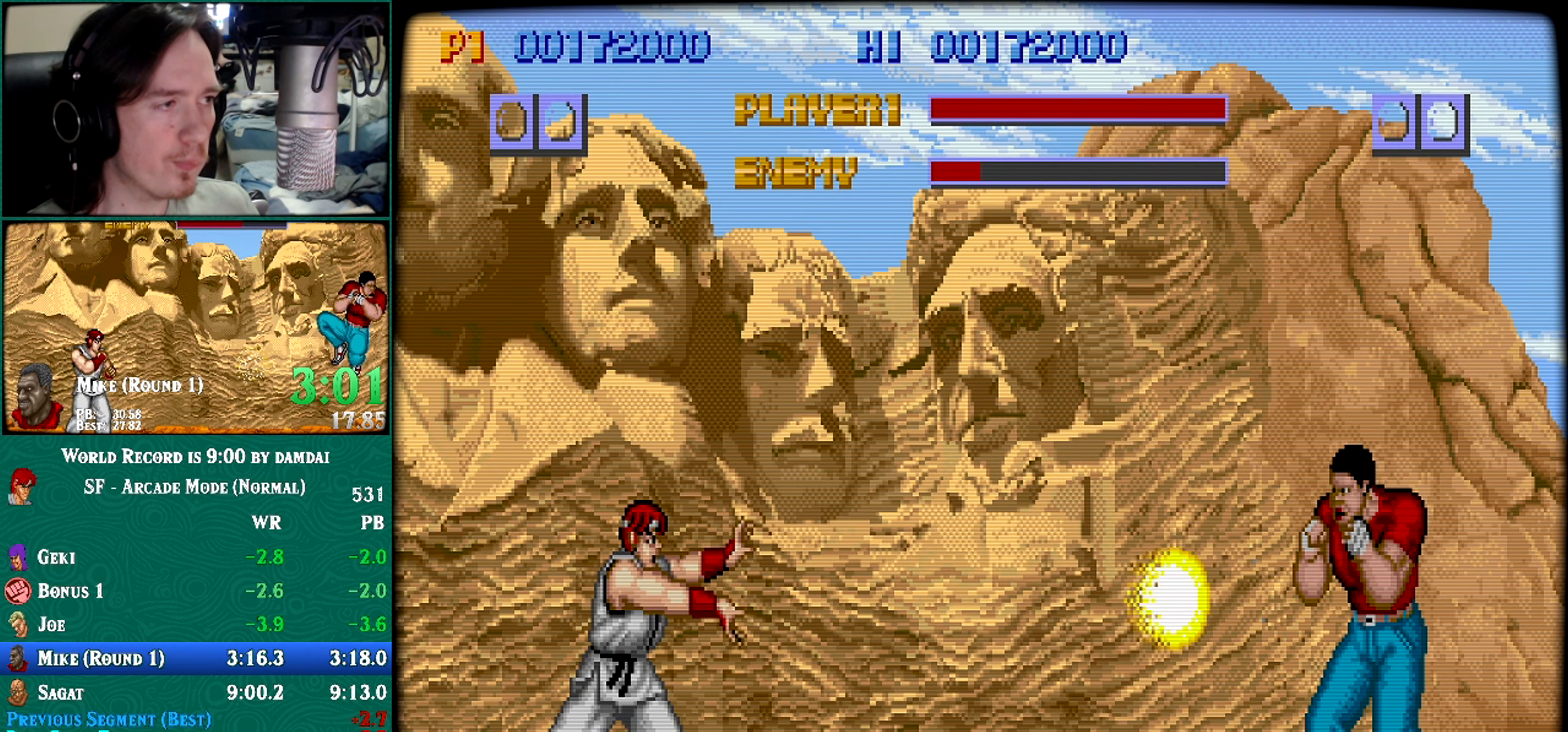
{"buttons": [], "left_stick": "center", "events": []}
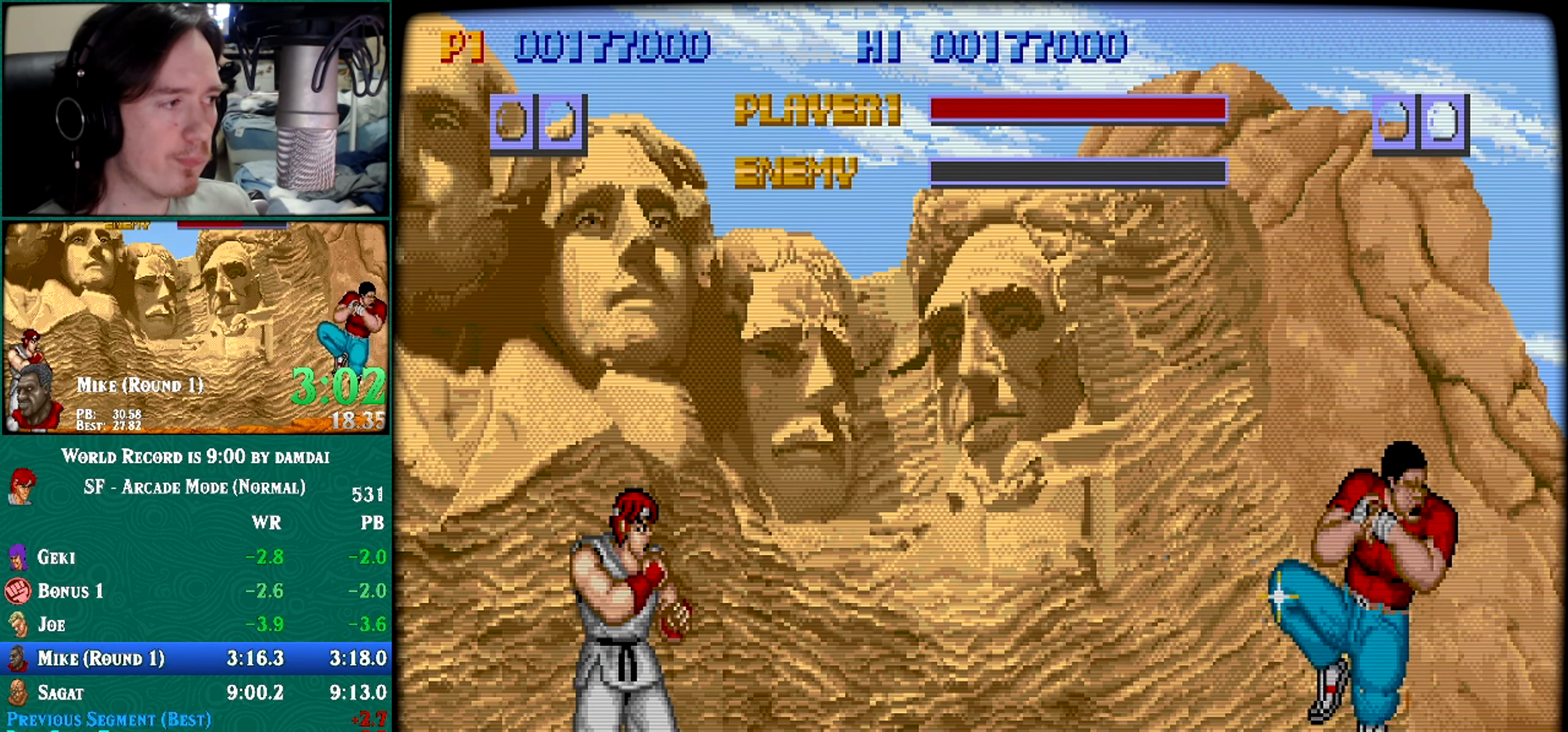
{"buttons": [], "left_stick": "center", "events": []}